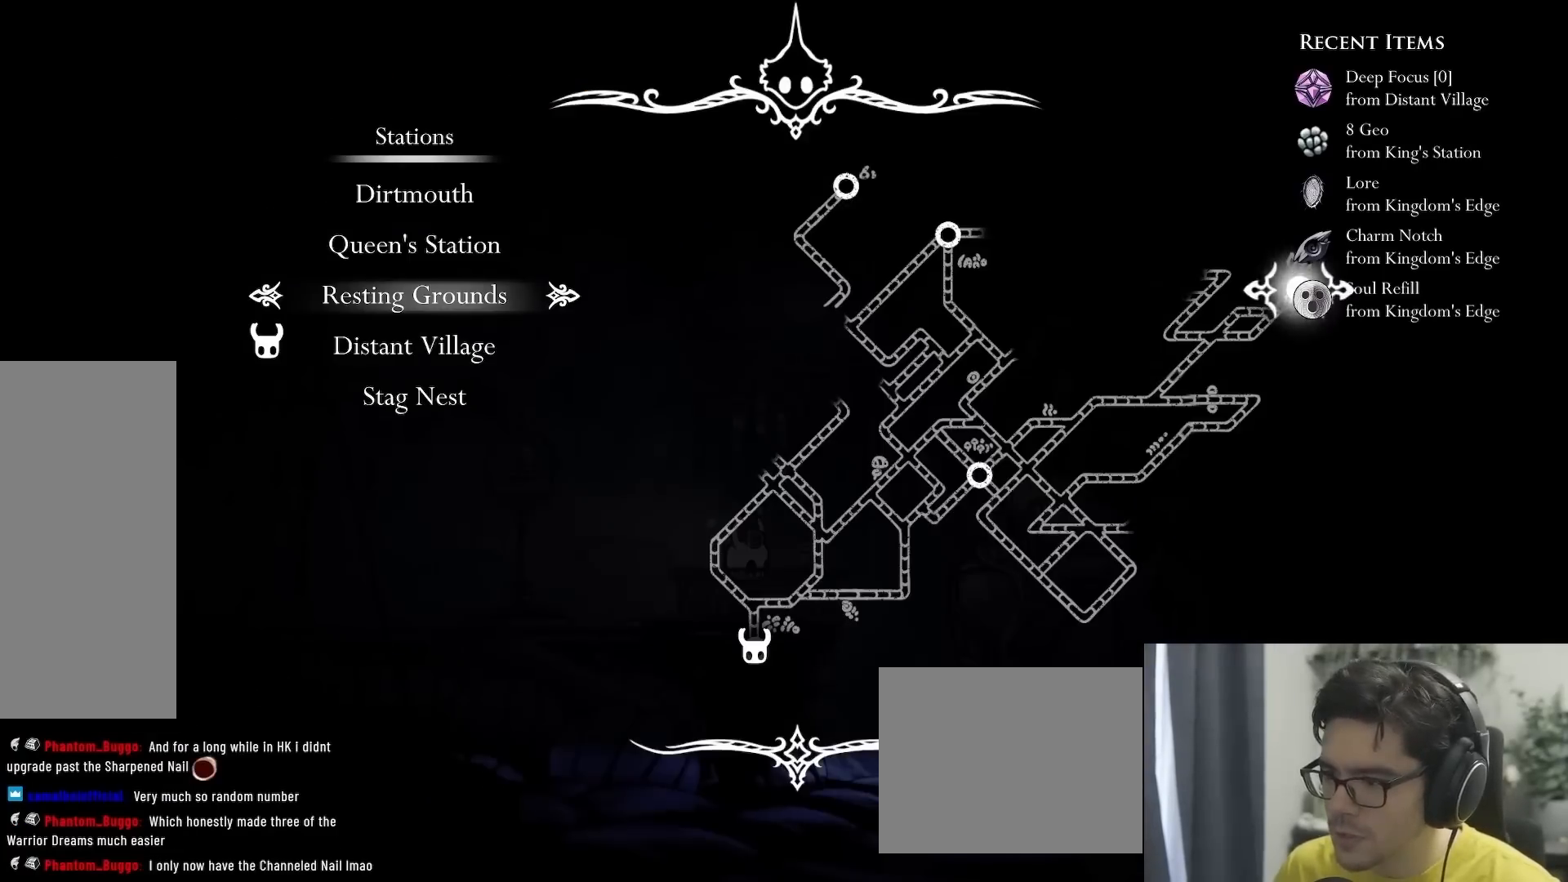
Gameplay with a controller (Xbox layout); each line is a JSON object with the inputs held at the frame after it (dt_ms = milliseconds from this image to that frame). "events" lists button and stick changes between this image and that frame as [ms after this image, input, new state], when the widget could be followed in between. Not read: L3 R3.
{"dt_ms": 500, "buttons": ["DPAD_DOWN"], "left_stick": "center", "right_stick": "center", "events": [[33, "DPAD_UP", "down"], [150, "DPAD_UP", "up"], [433, "DPAD_DOWN", "down"]]}
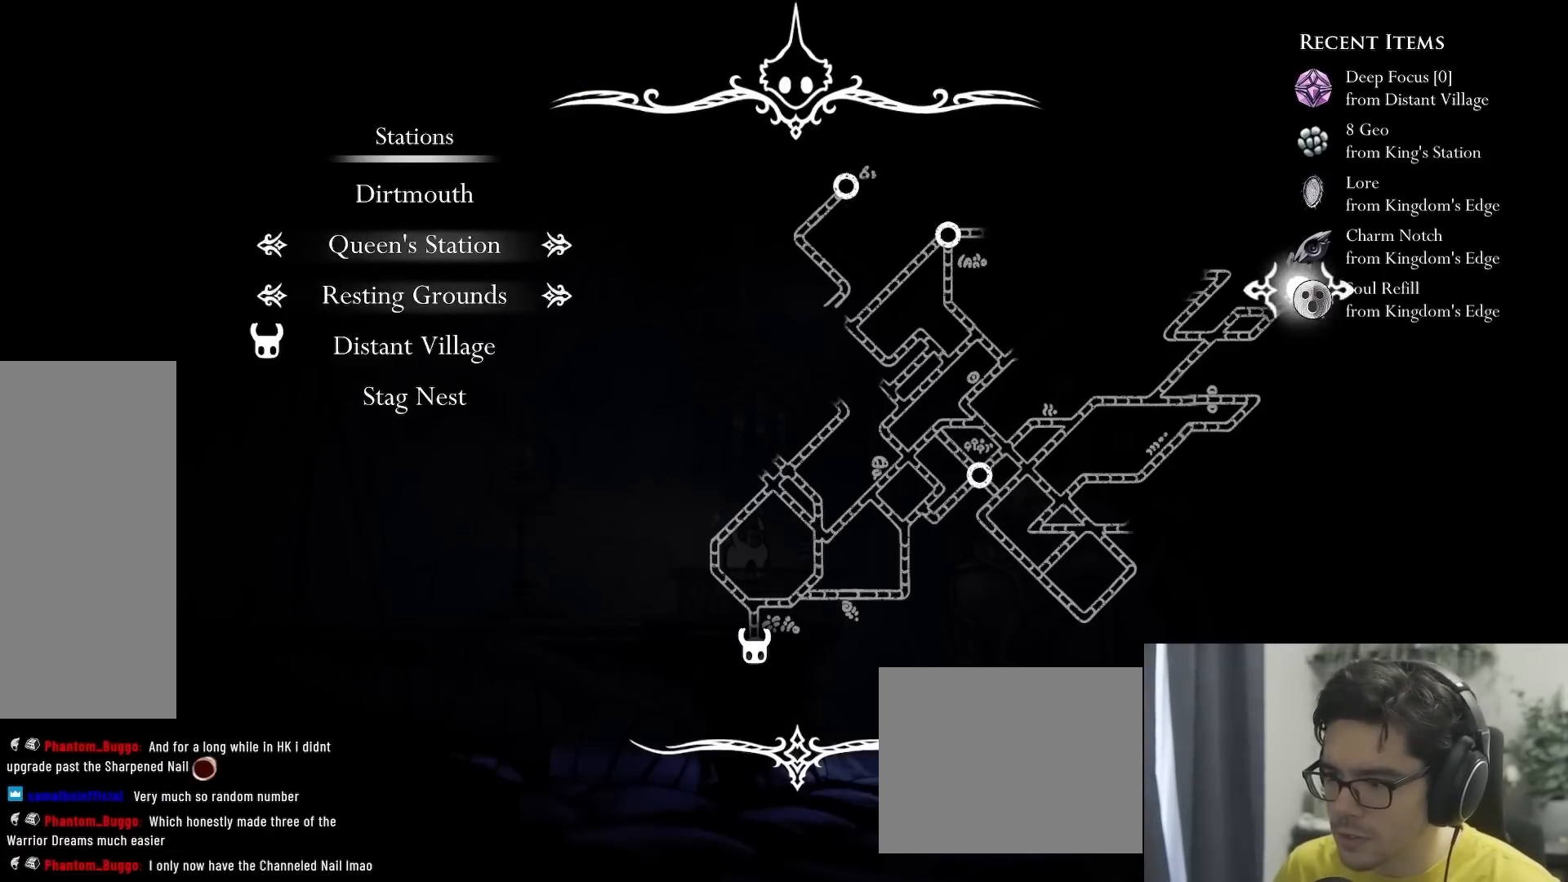
{"dt_ms": 500, "buttons": [], "left_stick": "center", "right_stick": "center", "events": [[33, "DPAD_DOWN", "up"], [100, "DPAD_DOWN", "down"], [200, "DPAD_DOWN", "up"]]}
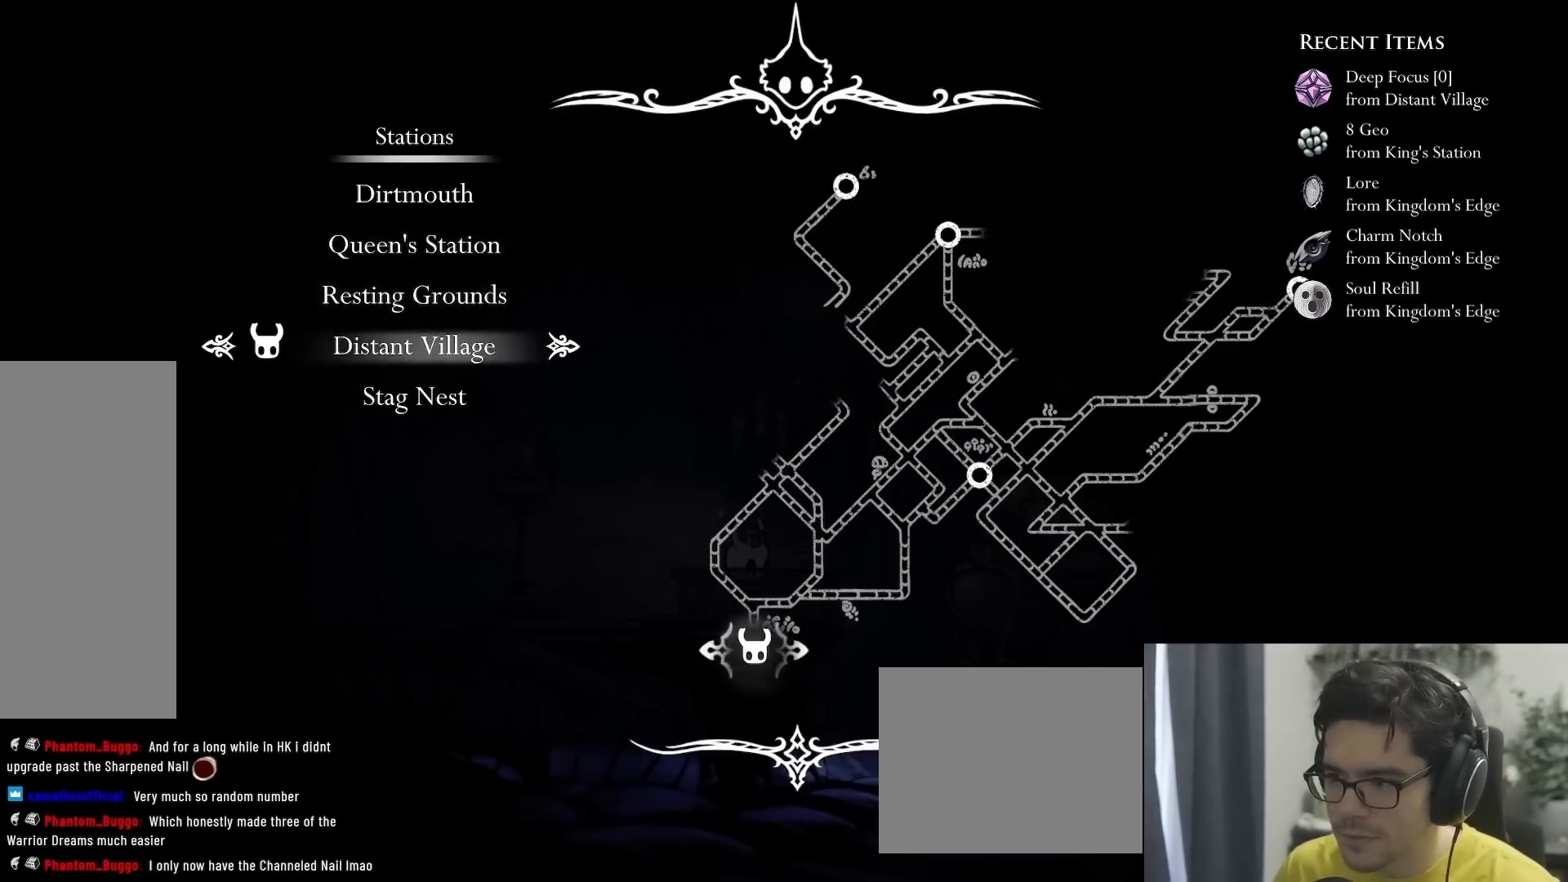
{"dt_ms": 500, "buttons": [], "left_stick": "center", "right_stick": "center", "events": []}
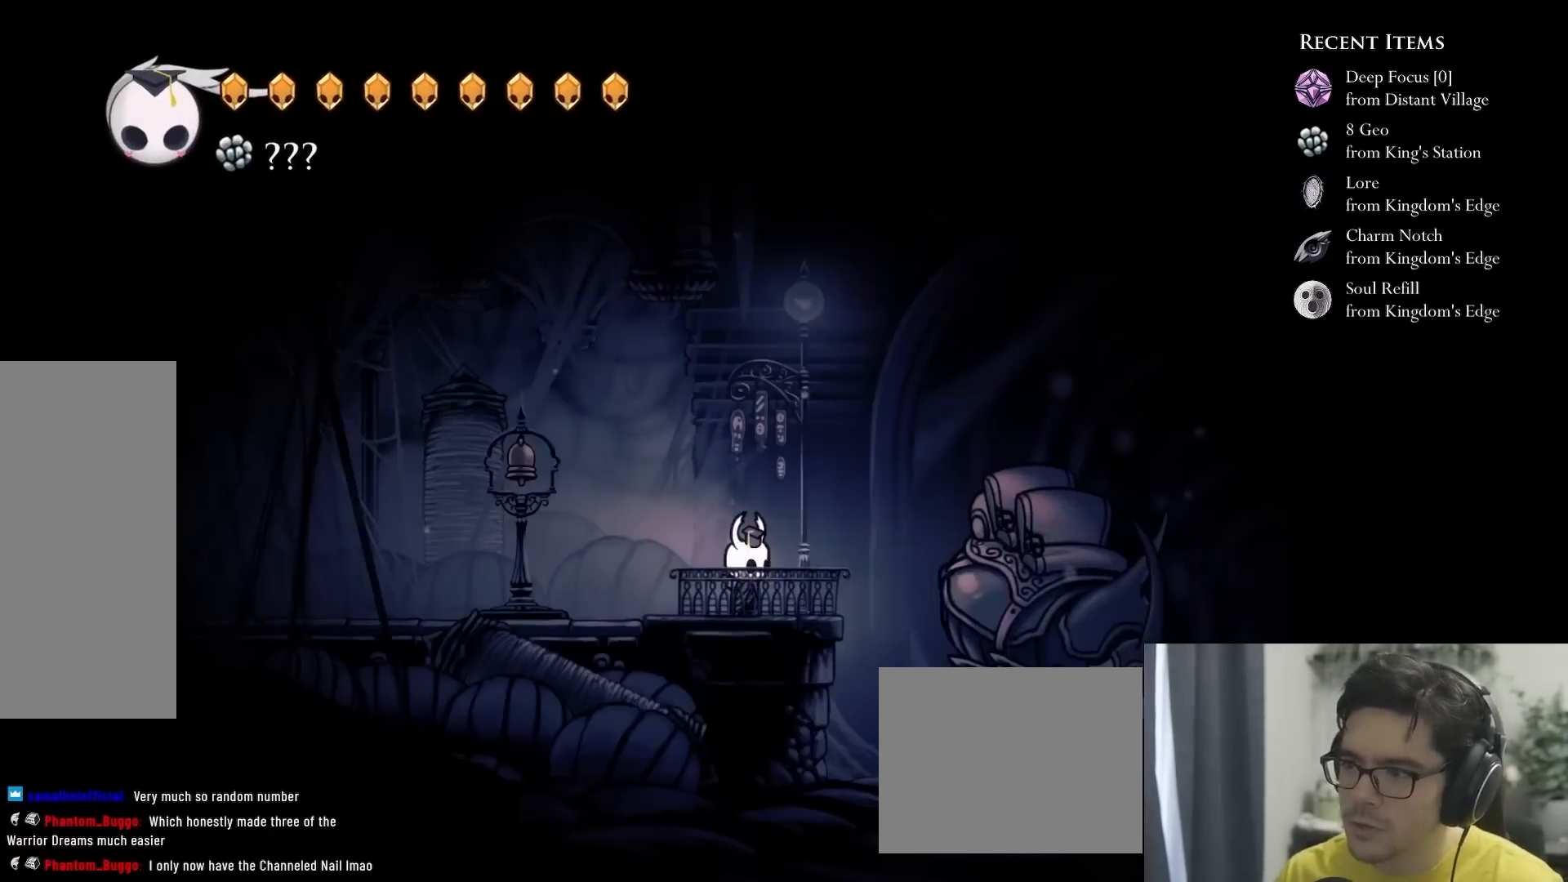
{"dt_ms": 500, "buttons": [], "left_stick": "center", "right_stick": "center", "events": [[83, "START", "down"], [333, "START", "up"]]}
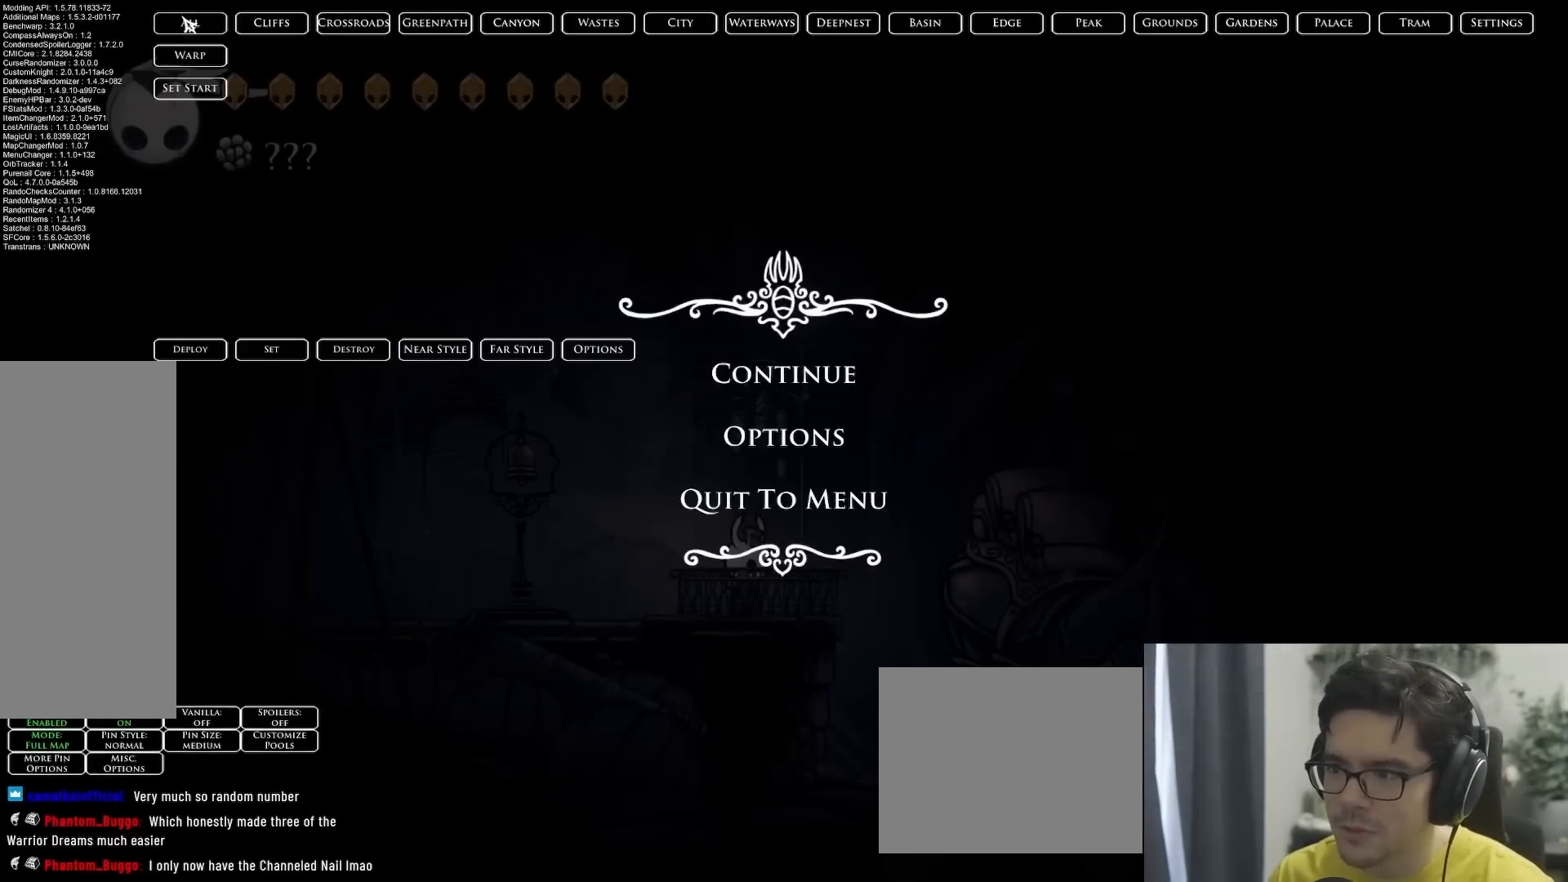
{"dt_ms": 500, "buttons": [], "left_stick": "center", "right_stick": "center", "events": []}
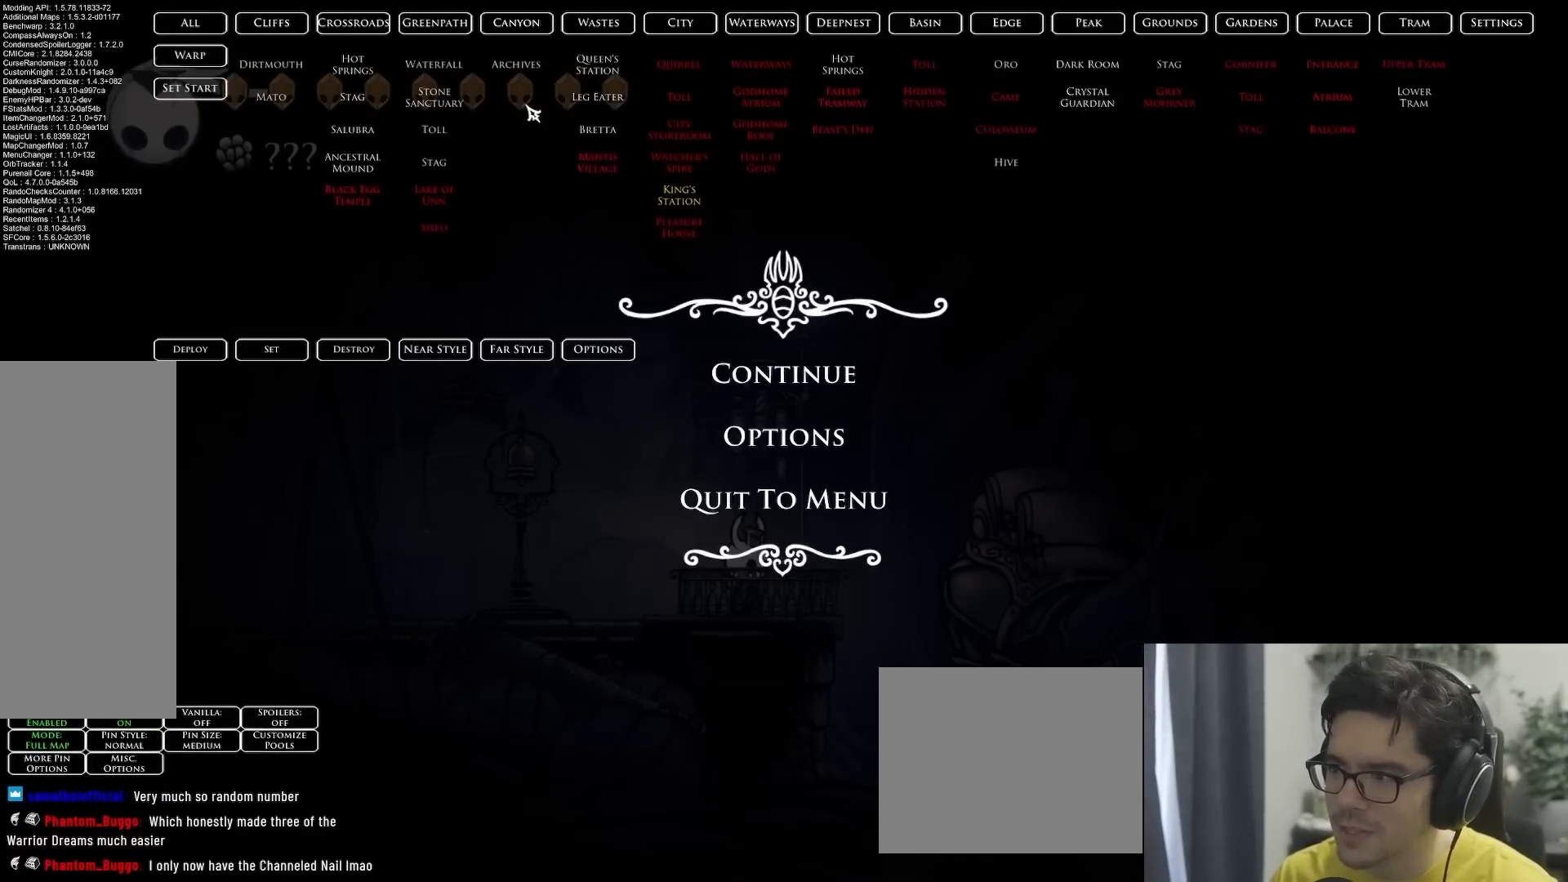
{"dt_ms": 500, "buttons": [], "left_stick": "center", "right_stick": "center", "events": []}
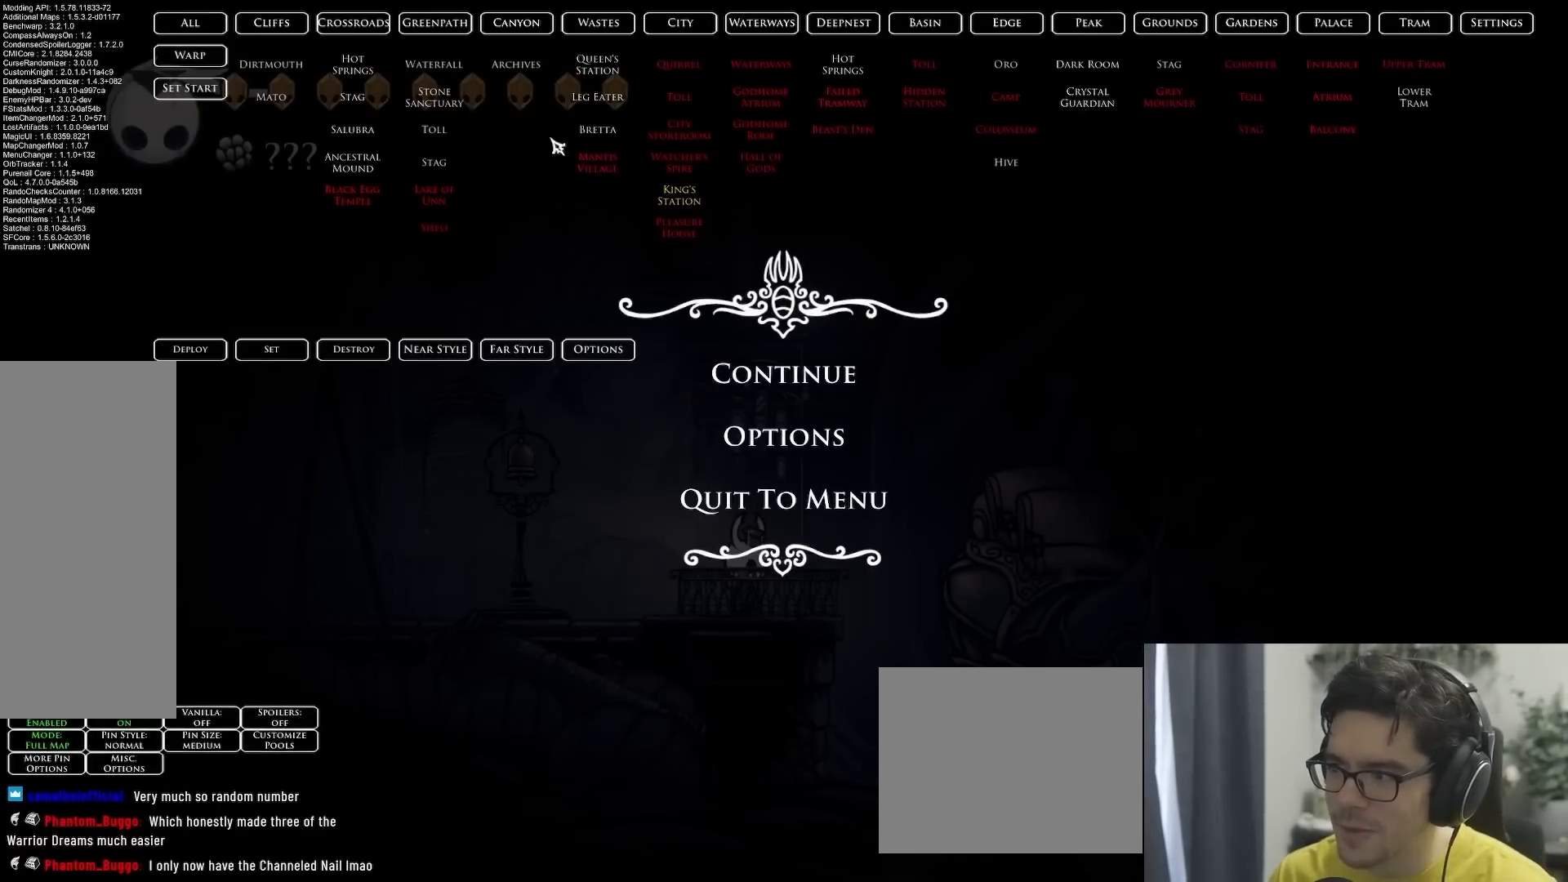
{"dt_ms": 500, "buttons": [], "left_stick": "center", "right_stick": "center", "events": []}
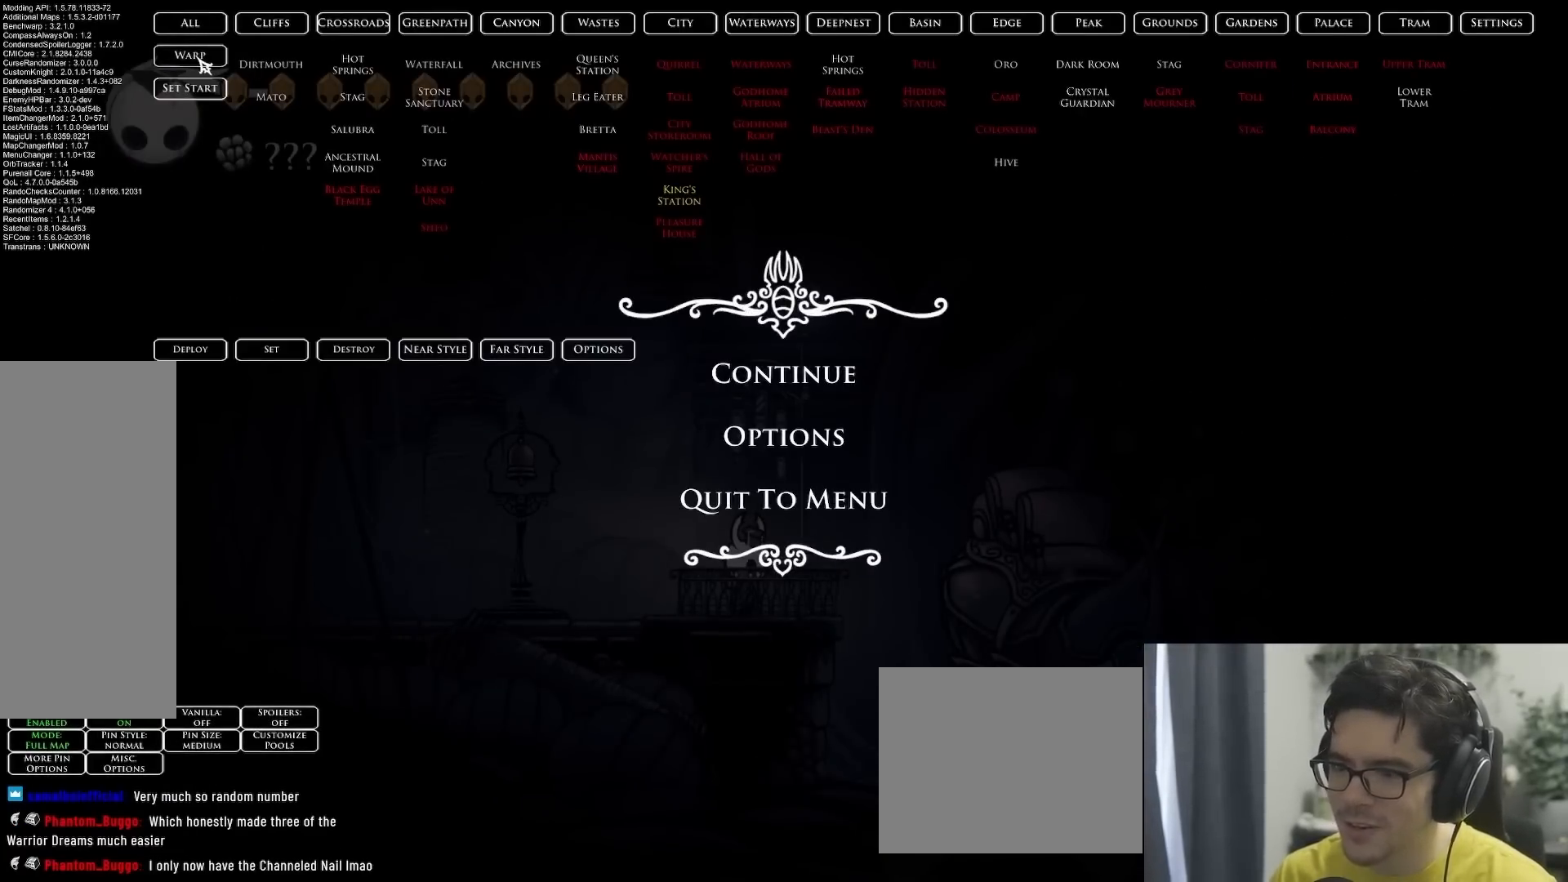
{"dt_ms": 500, "buttons": [], "left_stick": "center", "right_stick": "center", "events": []}
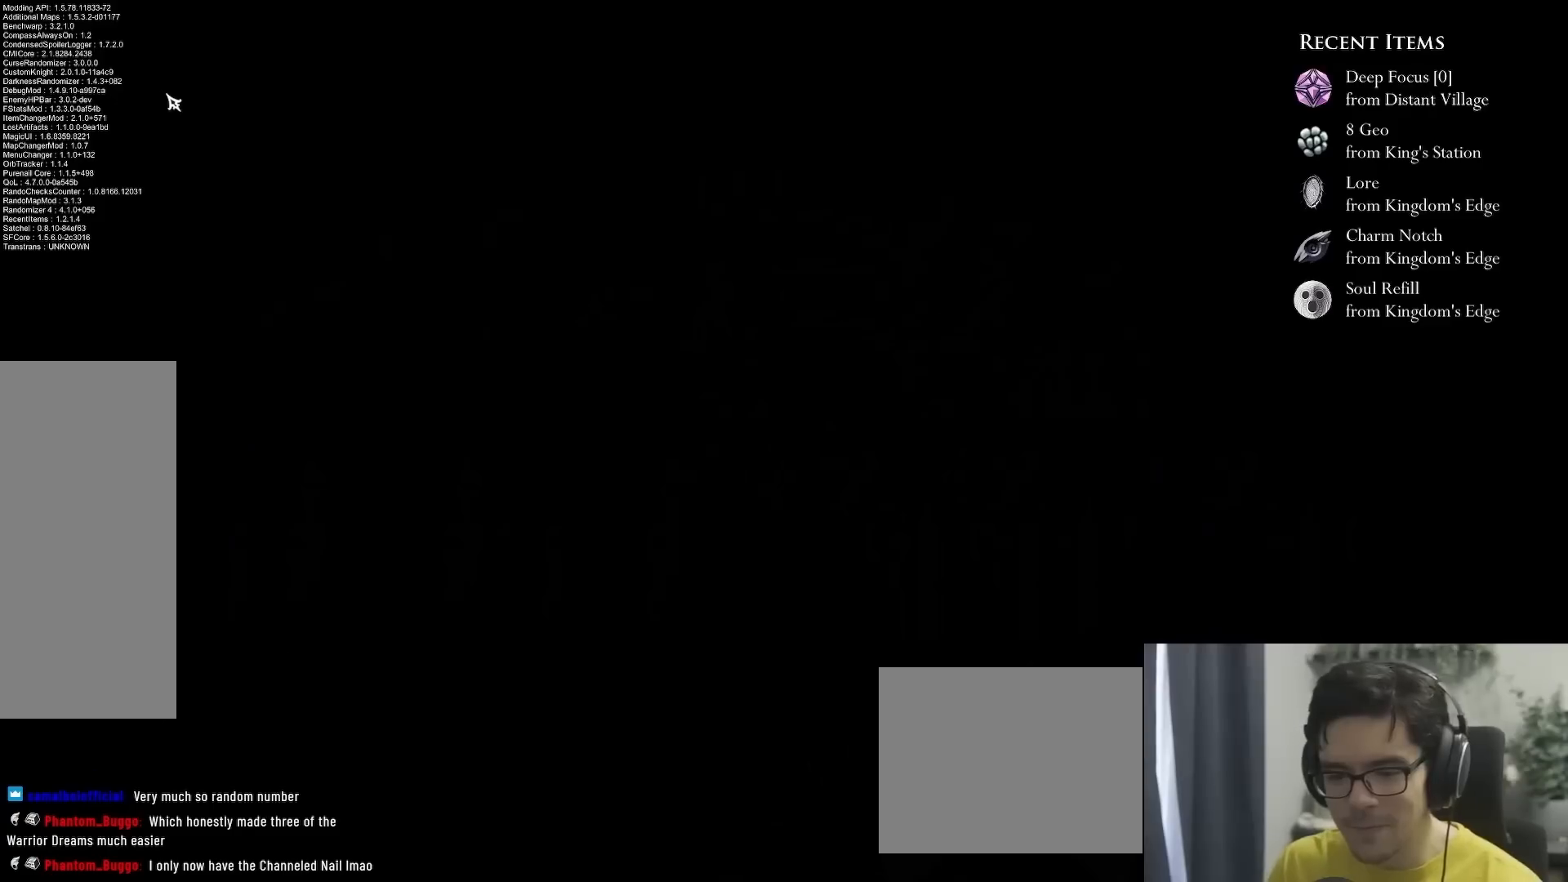
{"dt_ms": 500, "buttons": [], "left_stick": "center", "right_stick": "center", "events": []}
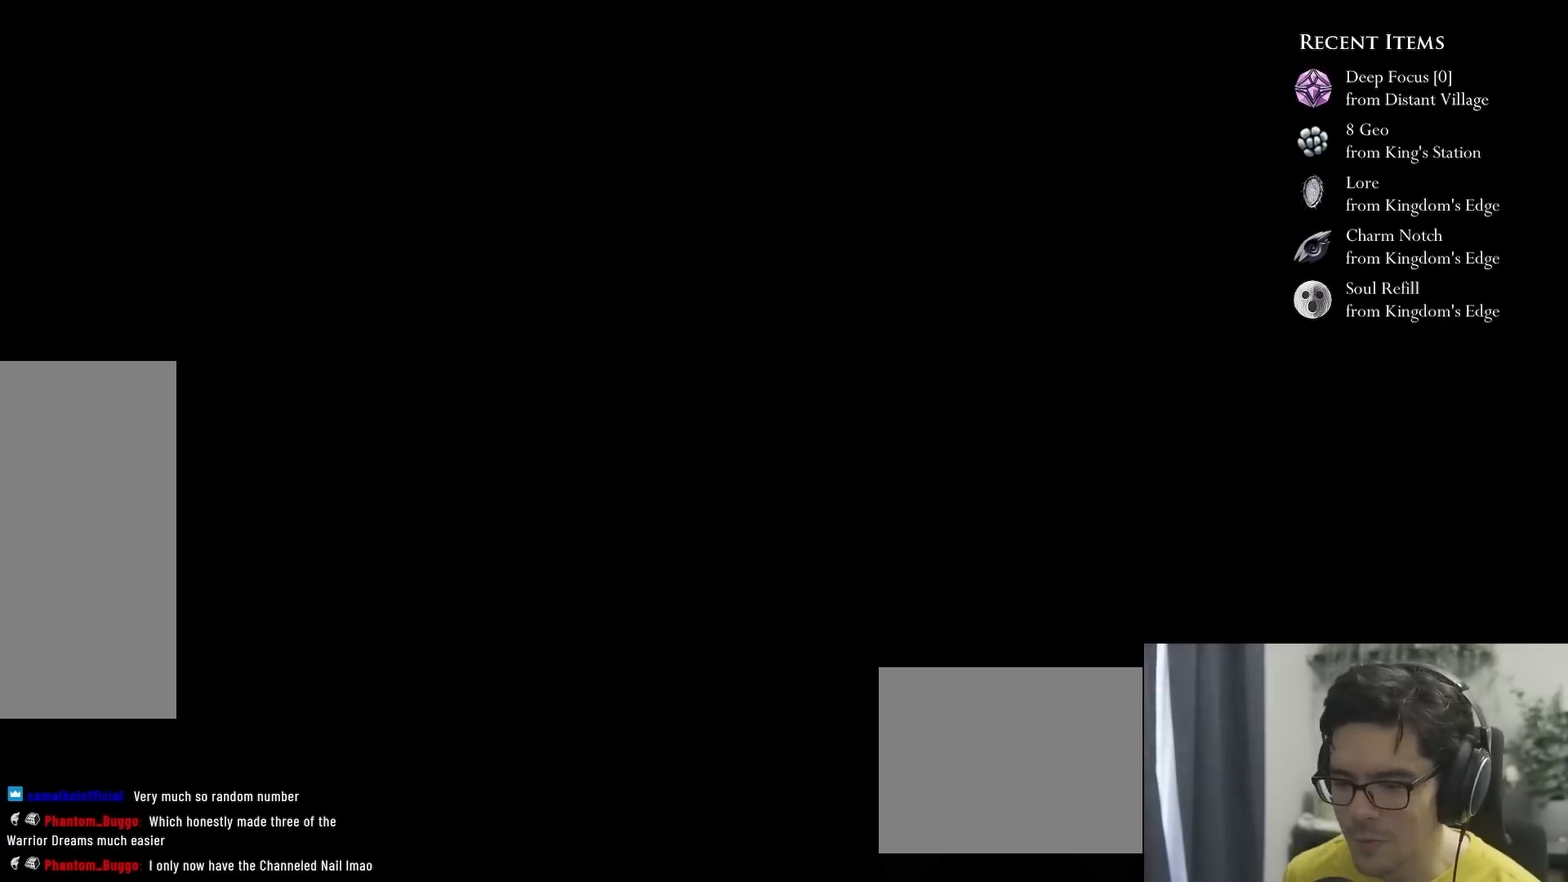
{"dt_ms": 500, "buttons": ["A"], "left_stick": "center", "right_stick": "center", "events": [[400, "A", "down"]]}
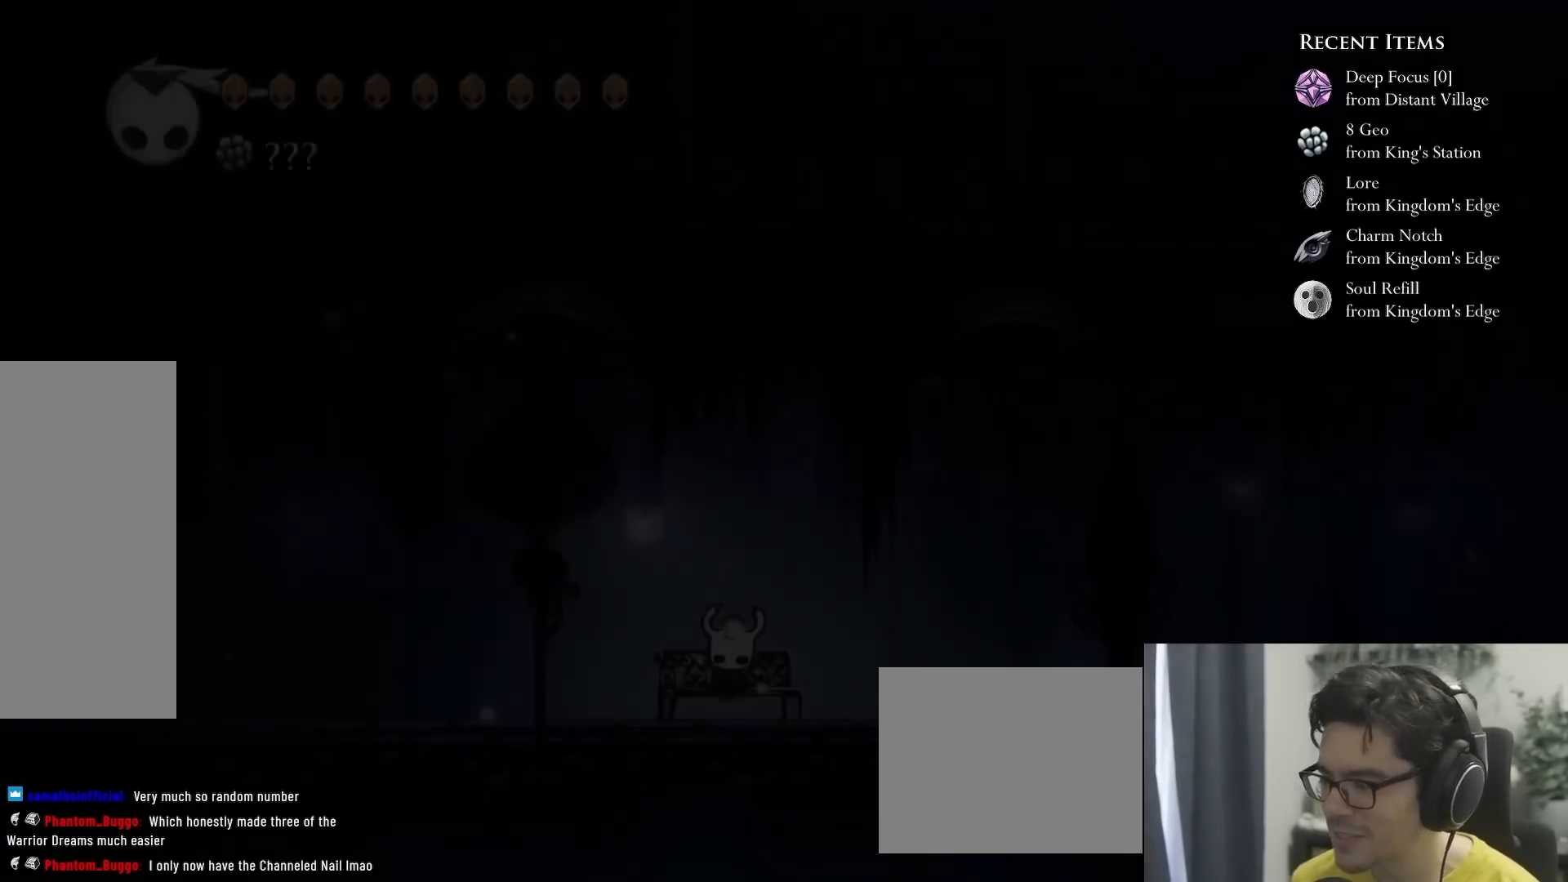
{"dt_ms": 500, "buttons": [], "left_stick": "center", "right_stick": "center", "events": [[83, "A", "up"], [200, "A", "down"], [350, "A", "up"]]}
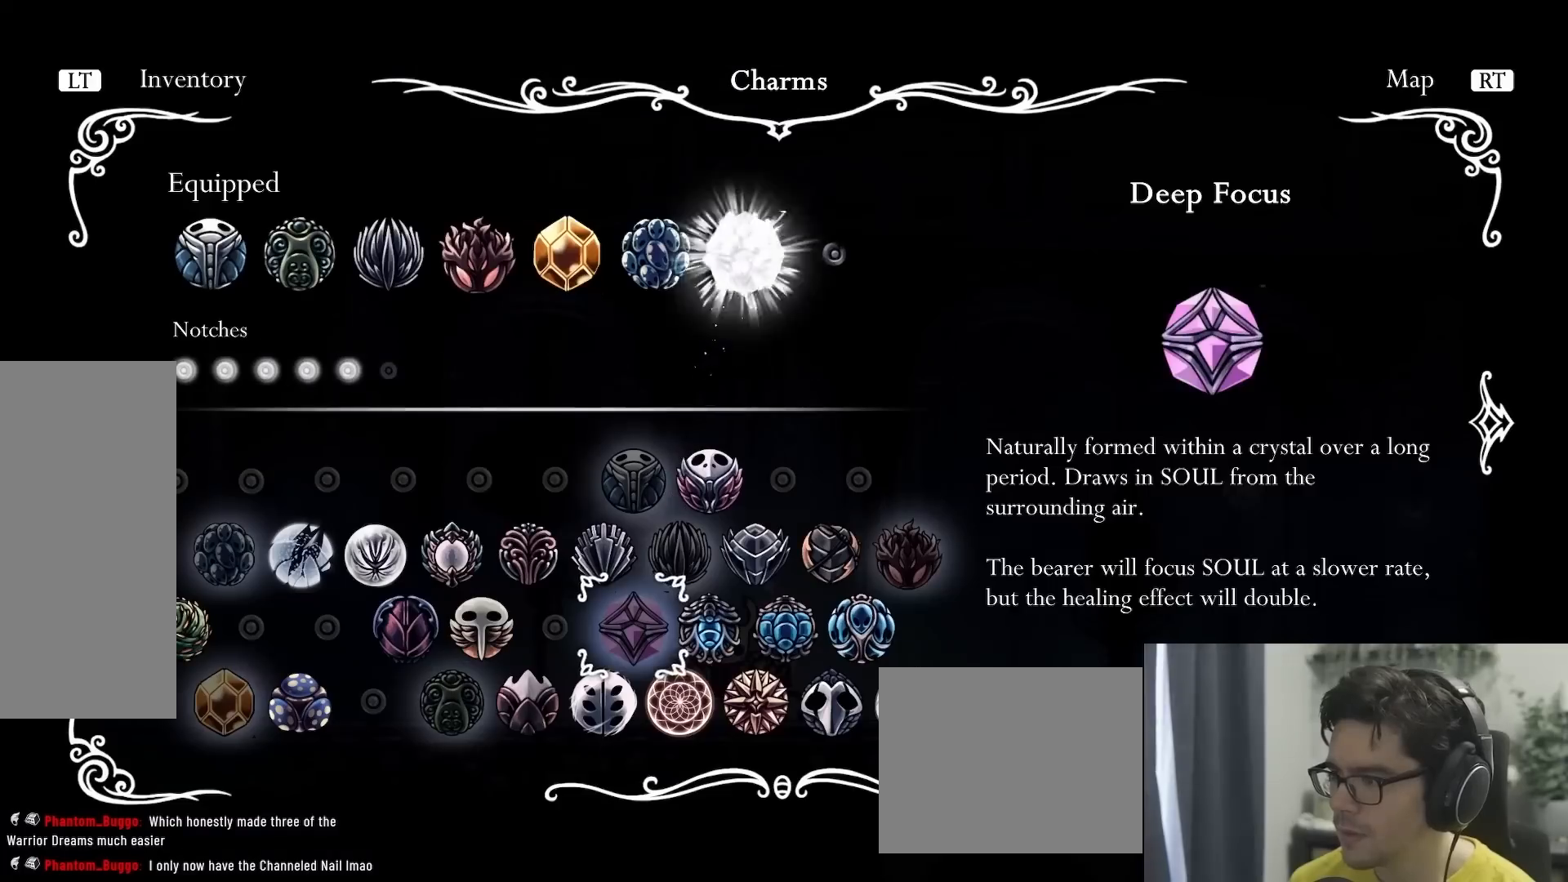
{"dt_ms": 500, "buttons": [], "left_stick": "center", "right_stick": "center", "events": [[33, "DPAD_RIGHT", "down"], [167, "DPAD_RIGHT", "up"]]}
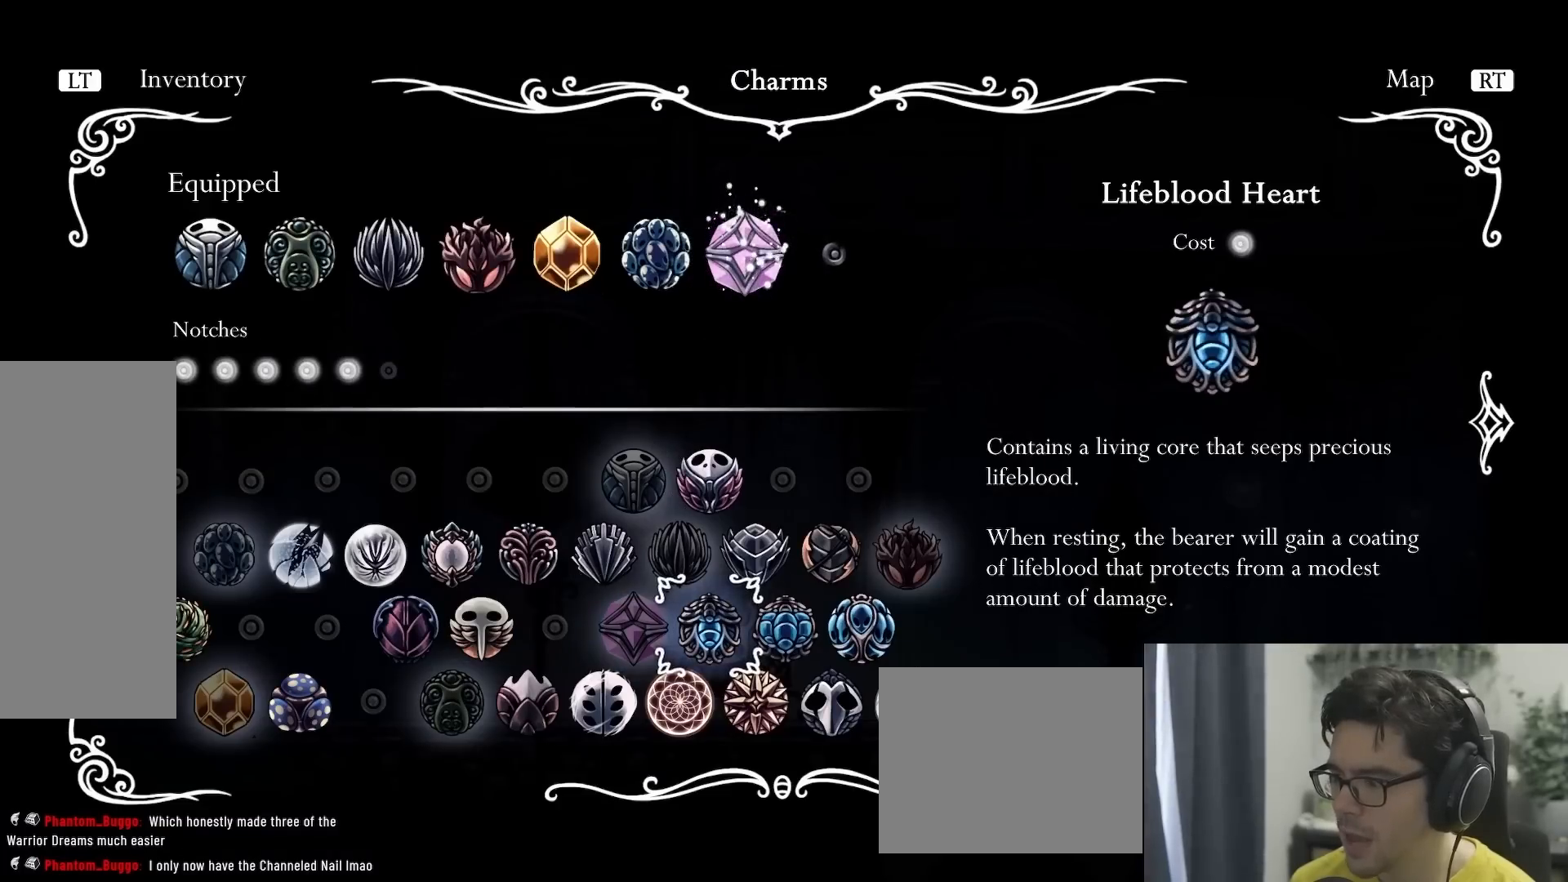
{"dt_ms": 500, "buttons": ["DPAD_RIGHT"], "left_stick": "center", "right_stick": "center", "events": [[400, "DPAD_RIGHT", "down"]]}
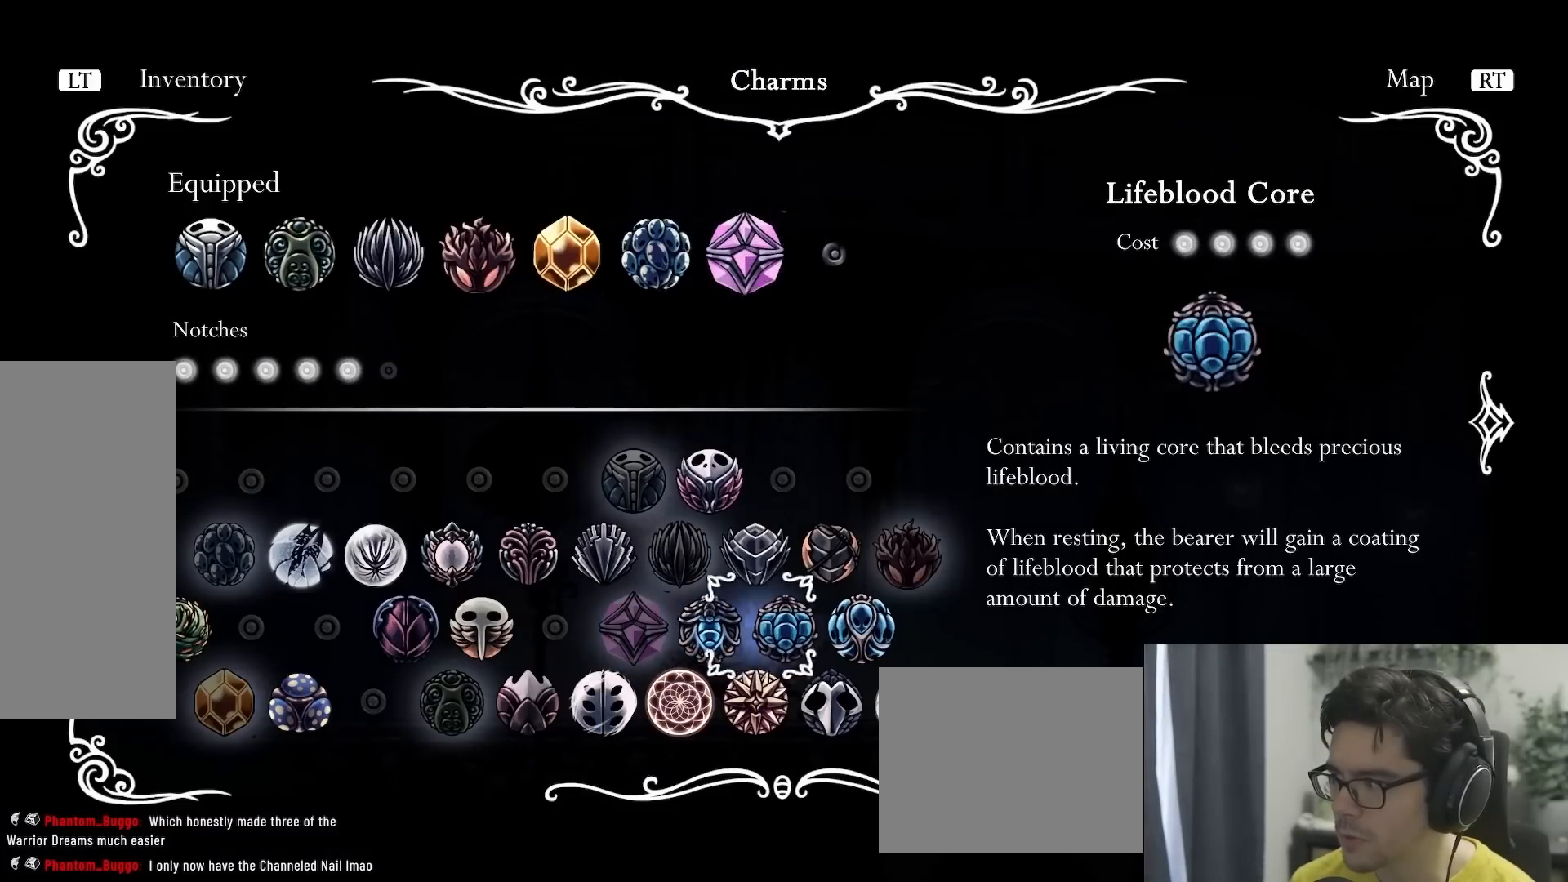
{"dt_ms": 500, "buttons": [], "left_stick": "center", "right_stick": "center", "events": [[33, "DPAD_RIGHT", "up"], [233, "DPAD_RIGHT", "down"], [367, "DPAD_RIGHT", "up"]]}
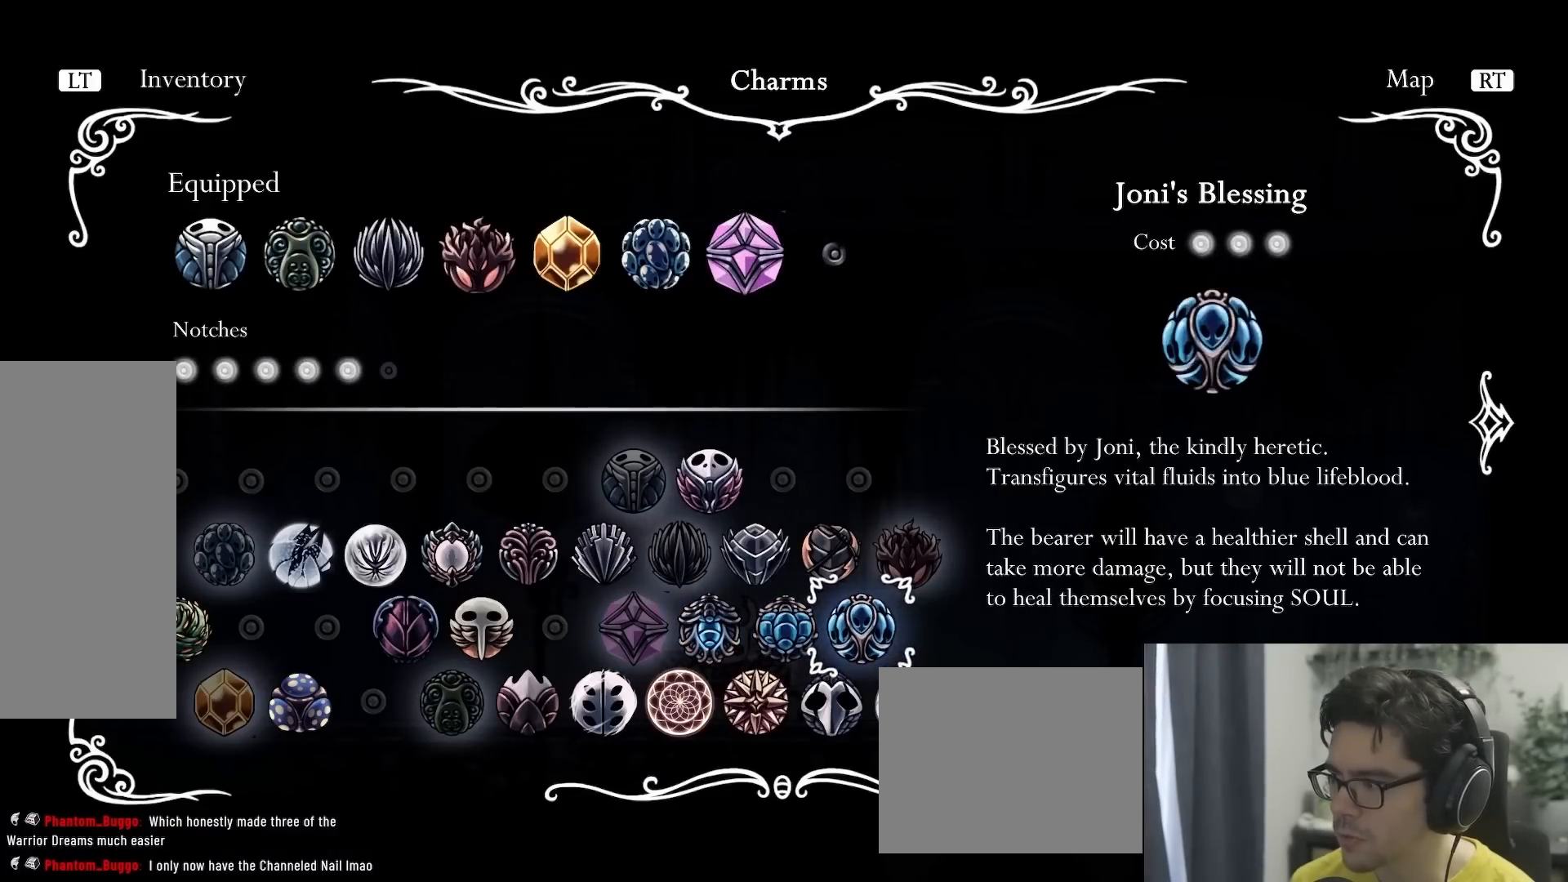
{"dt_ms": 1000, "buttons": ["DPAD_RIGHT"], "left_stick": "center", "right_stick": "center"}
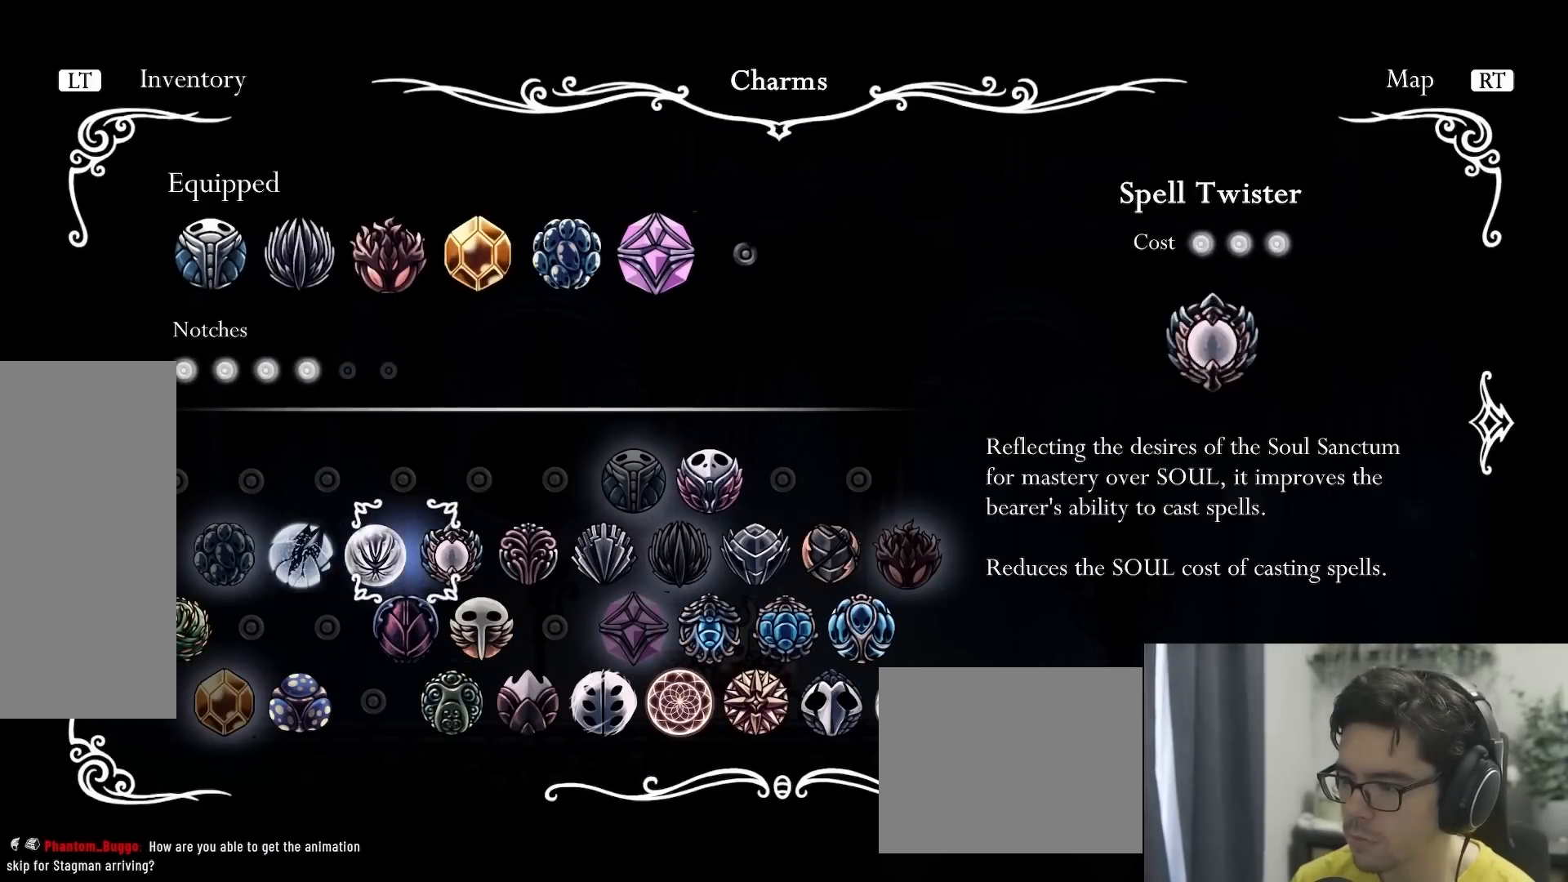
{"dt_ms": 500, "buttons": [], "left_stick": "center", "right_stick": "center", "events": [[50, "DPAD_RIGHT", "up"], [117, "DPAD_RIGHT", "down"], [233, "DPAD_RIGHT", "up"], [333, "DPAD_RIGHT", "down"], [450, "DPAD_RIGHT", "up"]]}
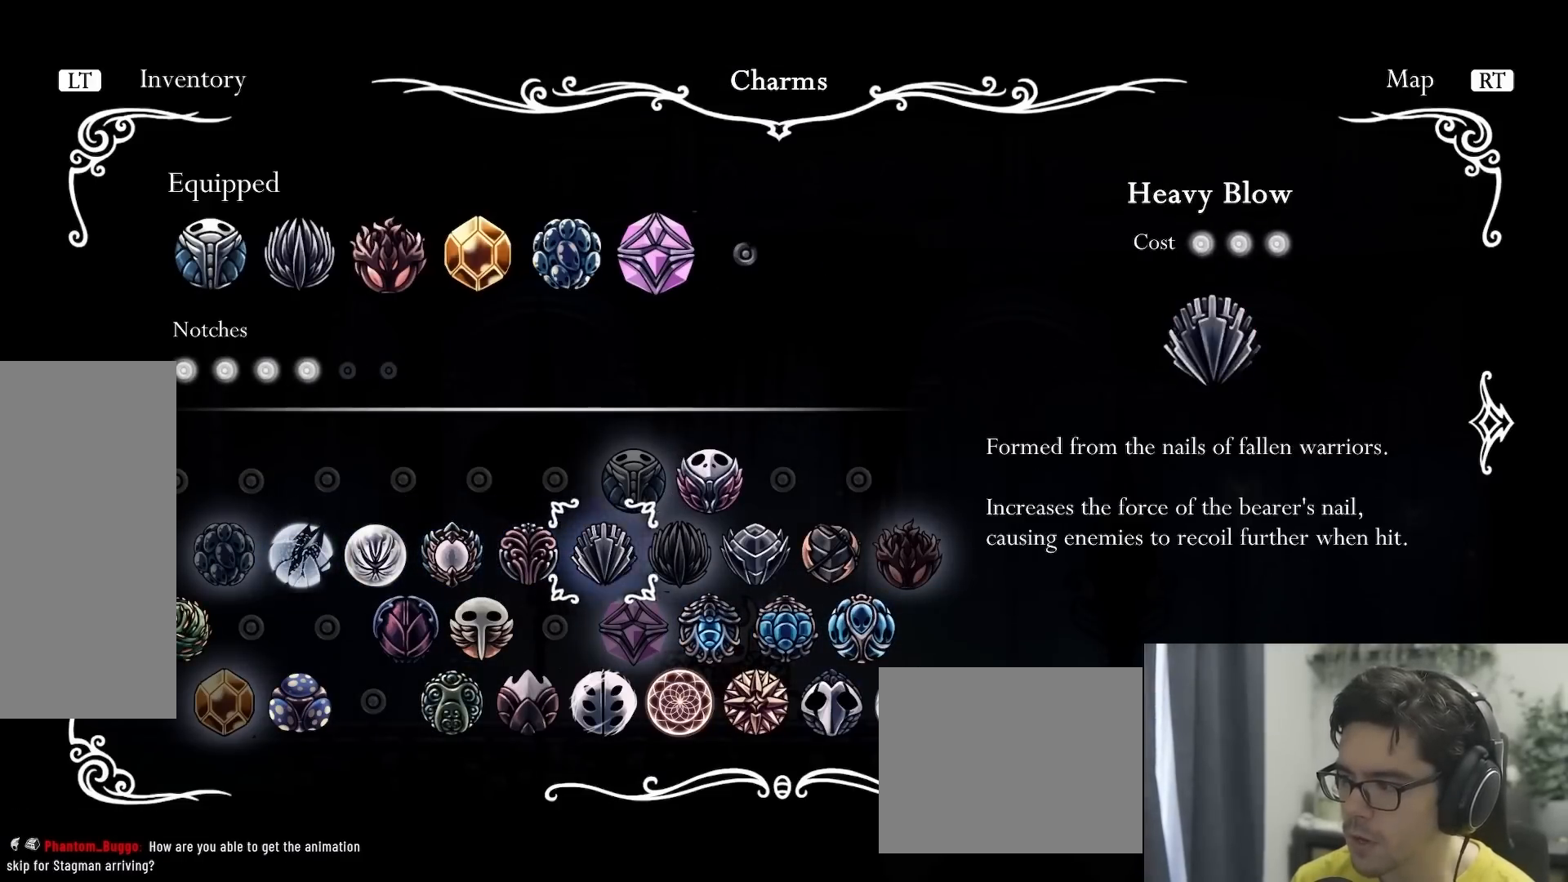
{"dt_ms": 500, "buttons": [], "left_stick": "center", "right_stick": "center", "events": [[33, "DPAD_RIGHT", "down"], [117, "DPAD_RIGHT", "up"], [200, "DPAD_RIGHT", "down"], [300, "DPAD_RIGHT", "up"], [383, "DPAD_RIGHT", "down"], [483, "DPAD_RIGHT", "up"]]}
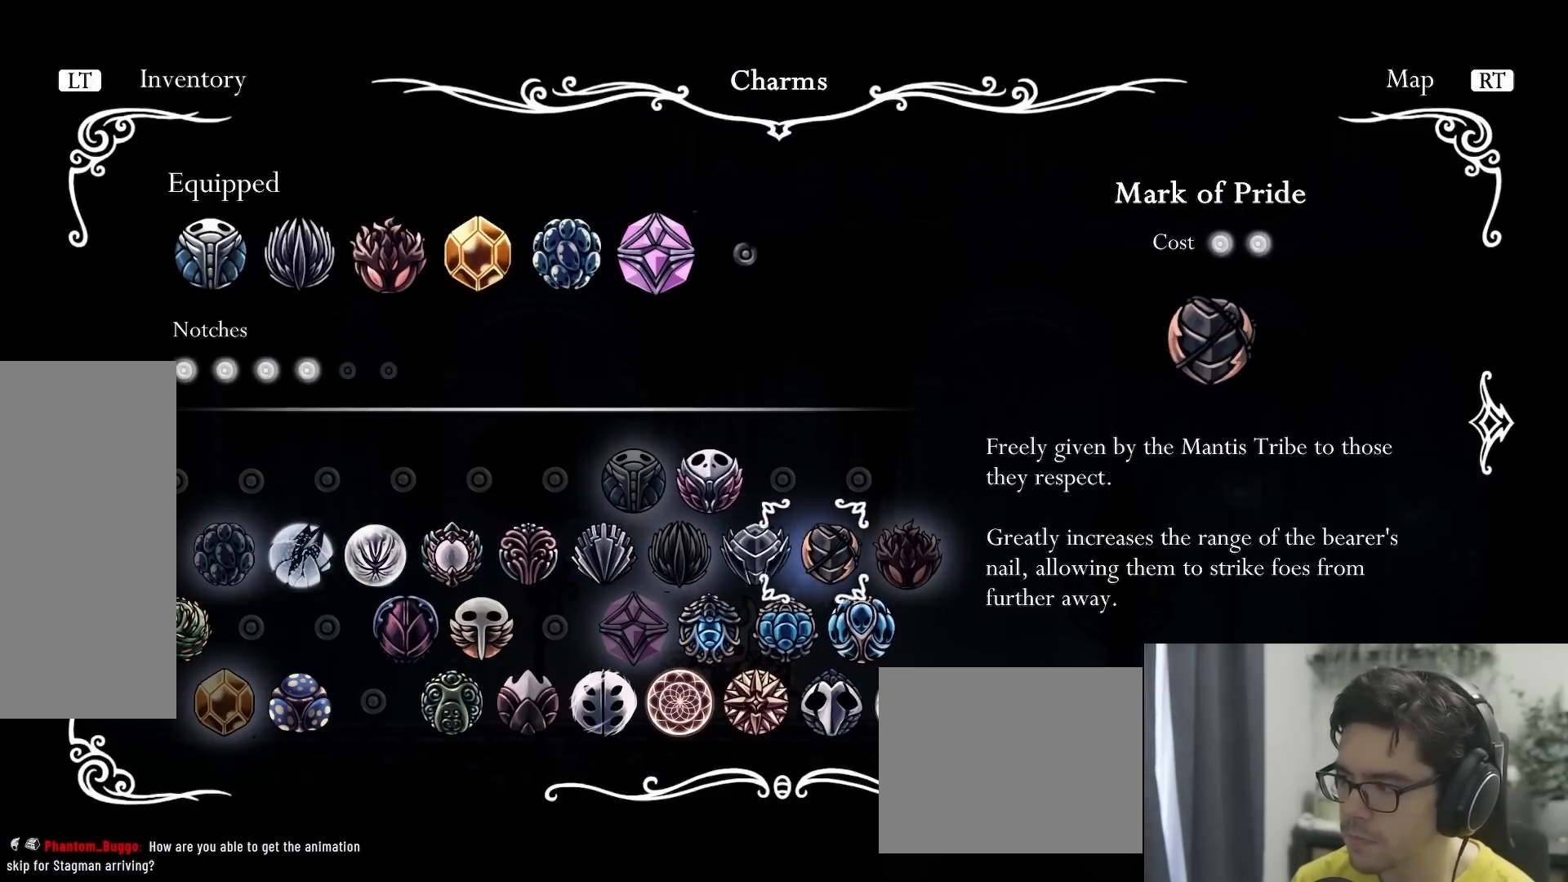
{"dt_ms": 500, "buttons": [], "left_stick": "center", "right_stick": "center", "events": [[200, "A", "down"], [367, "A", "up"]]}
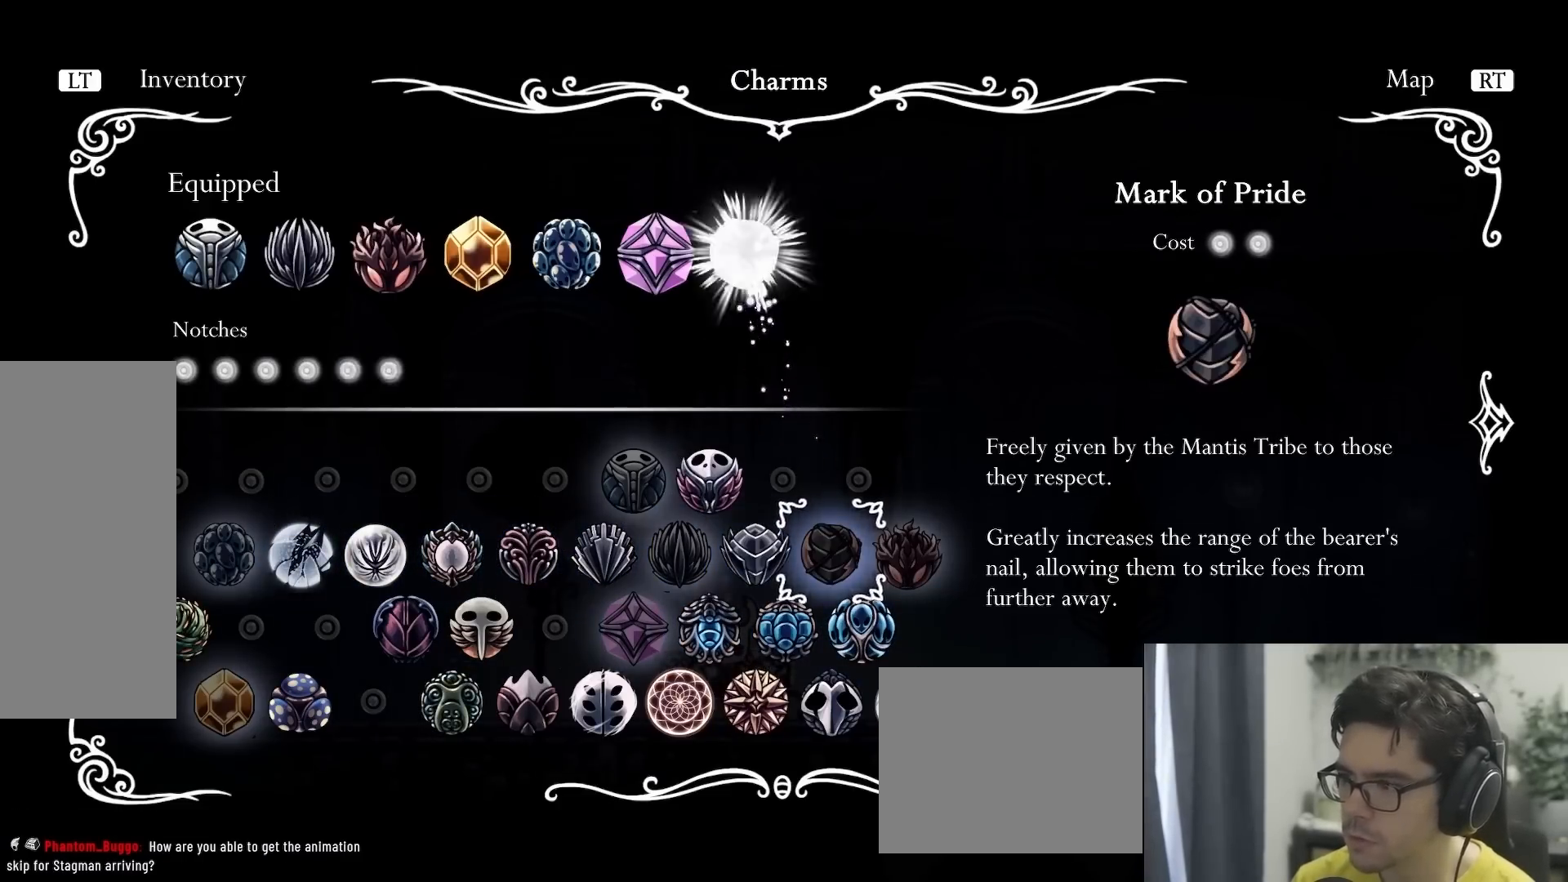
{"dt_ms": 500, "buttons": ["DPAD_LEFT"], "left_stick": "center", "right_stick": "center"}
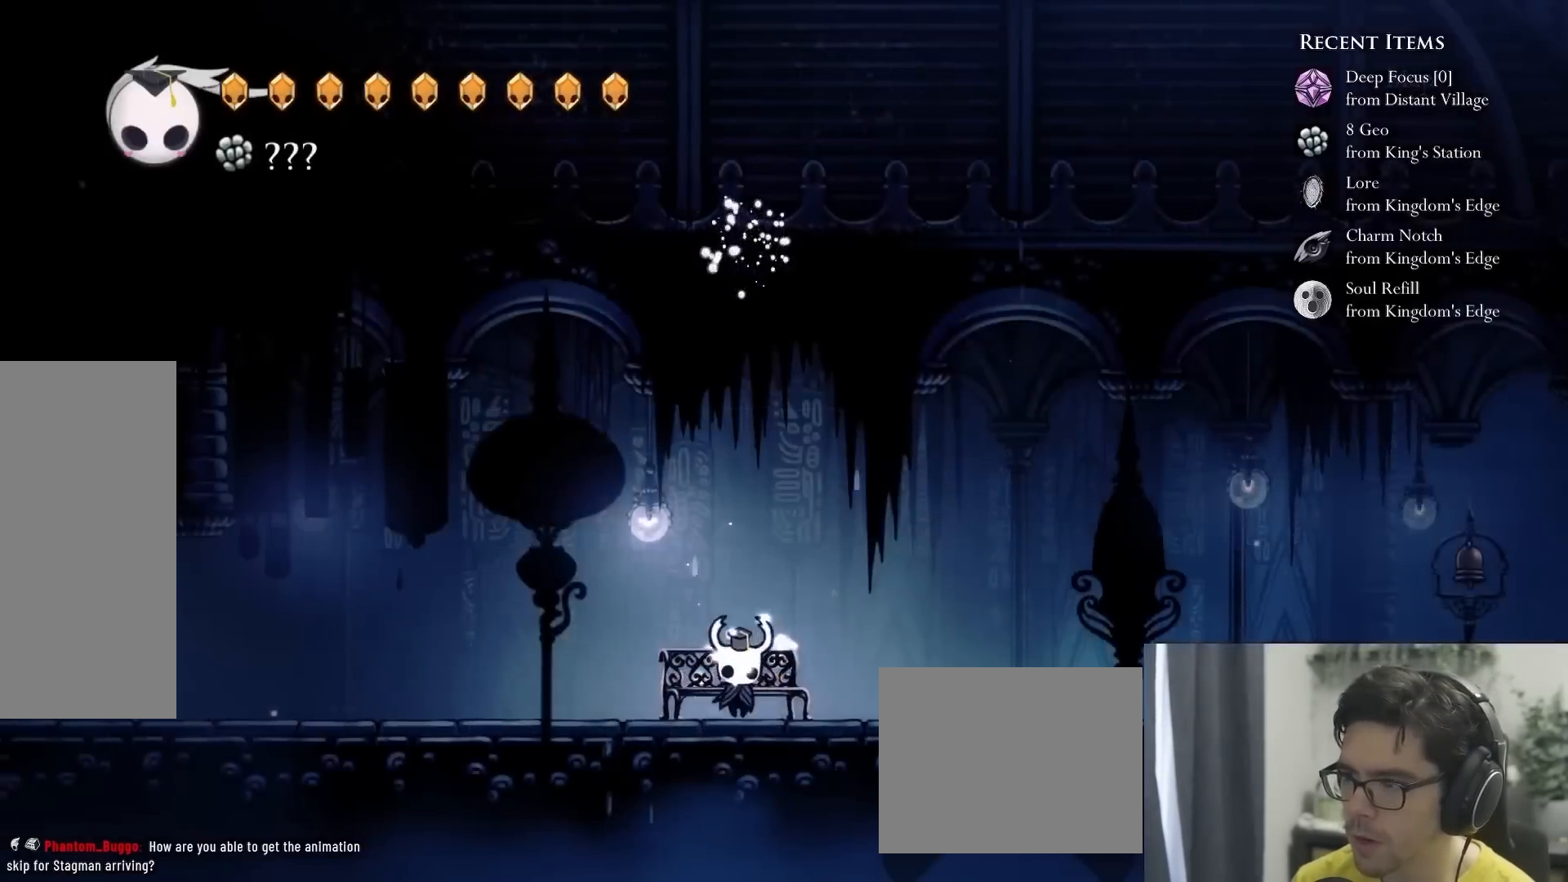
{"dt_ms": 500, "buttons": ["R2", "DPAD_LEFT"], "left_stick": "center", "right_stick": "center", "events": [[17, "DPAD_LEFT", "up"], [117, "DPAD_LEFT", "down"], [317, "R2", "down"]]}
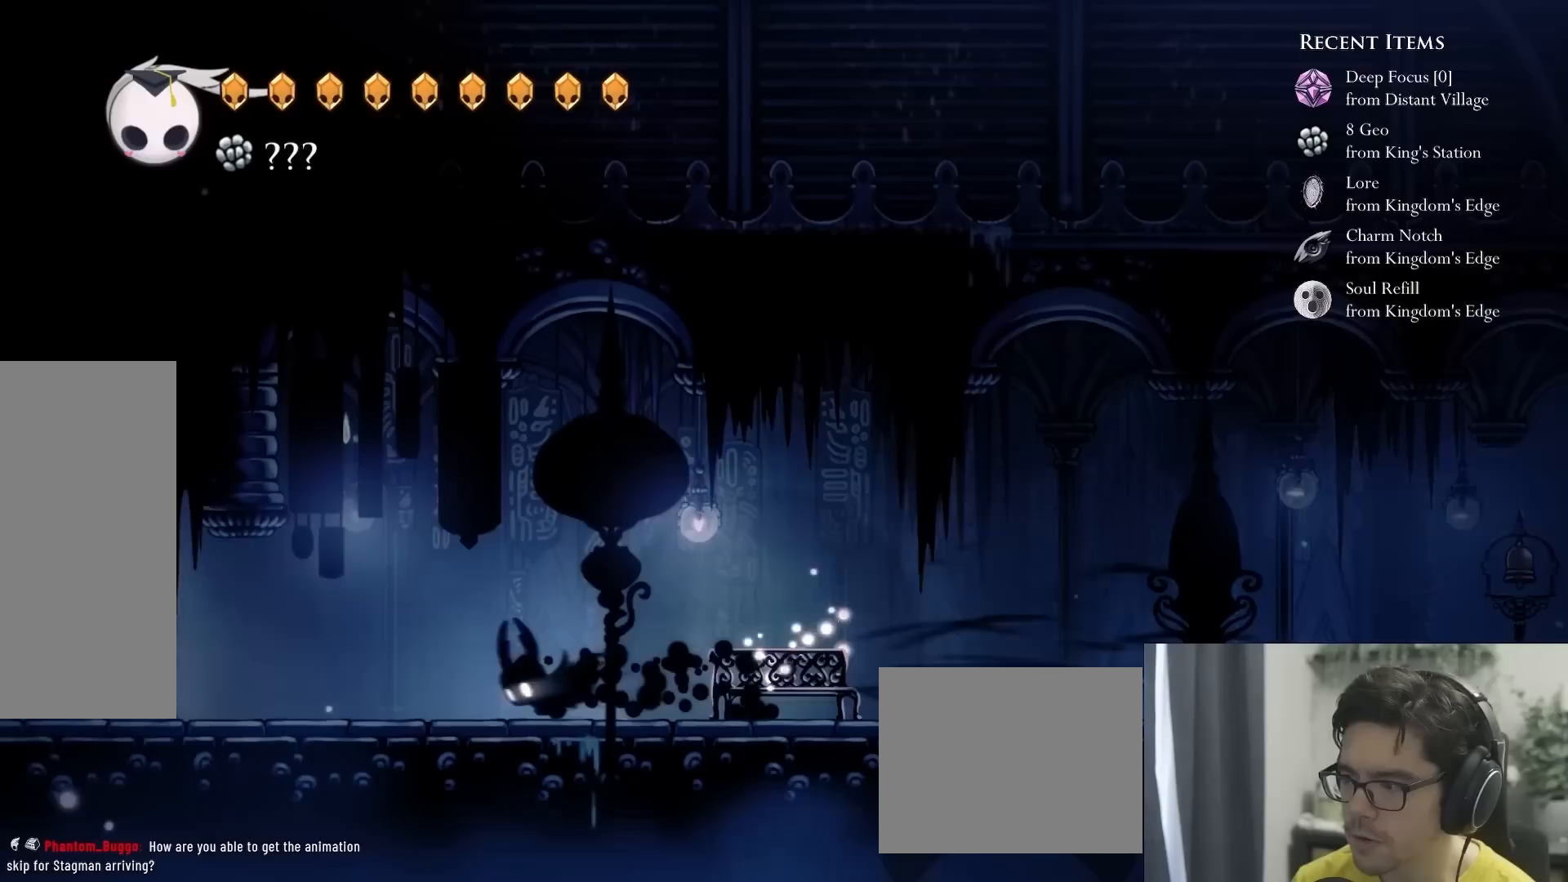
{"dt_ms": 500, "buttons": ["R2", "DPAD_LEFT"], "left_stick": "center", "right_stick": "center", "events": [[17, "R2", "up"], [317, "R2", "down"]]}